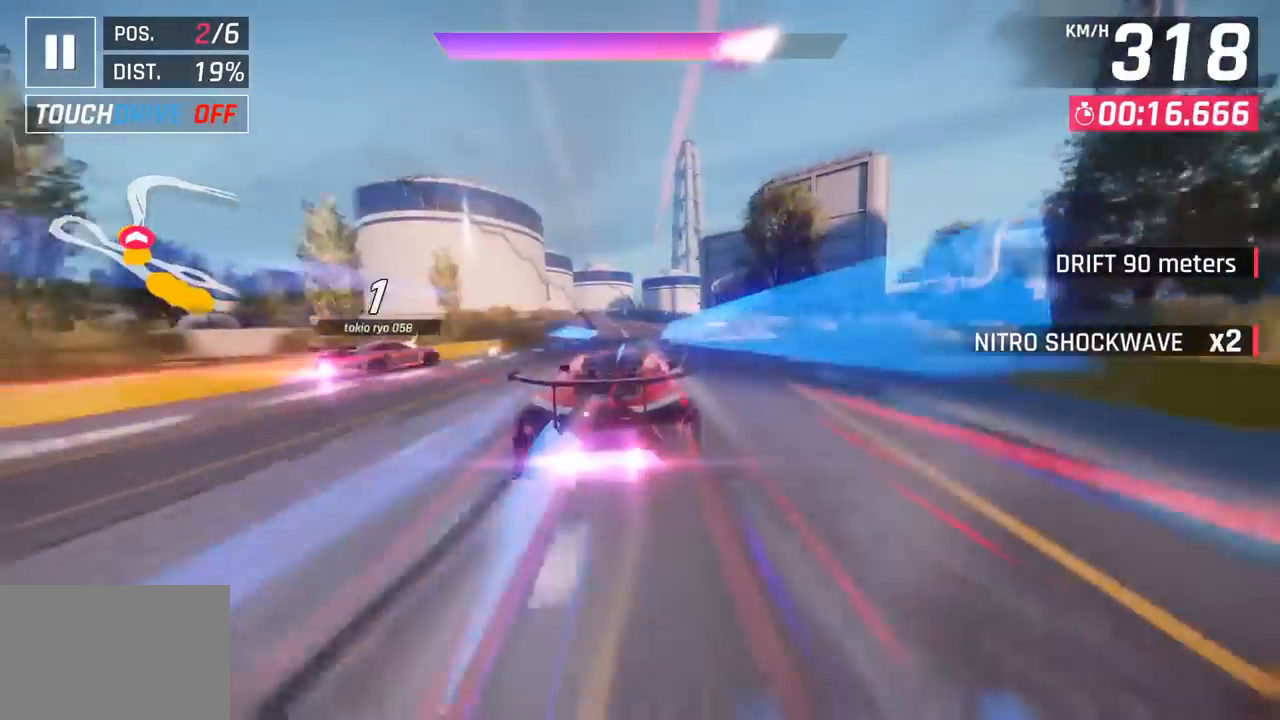
Gameplay with a controller (PlayStation layout); each line is a JSON object with the inputs held at the frame after it. "events" lists button and stick changes between this image and that frame as [ms after this image, input, new state], when the widget could be followed in between. Not read: right_stick.
{"buttons": [], "left_stick": "left", "events": [[200, "SQUARE", "down"], [250, "CROSS", "down"], [250, "SQUARE", "up"], [400, "CROSS", "up"], [467, "left_stick", "left"]]}
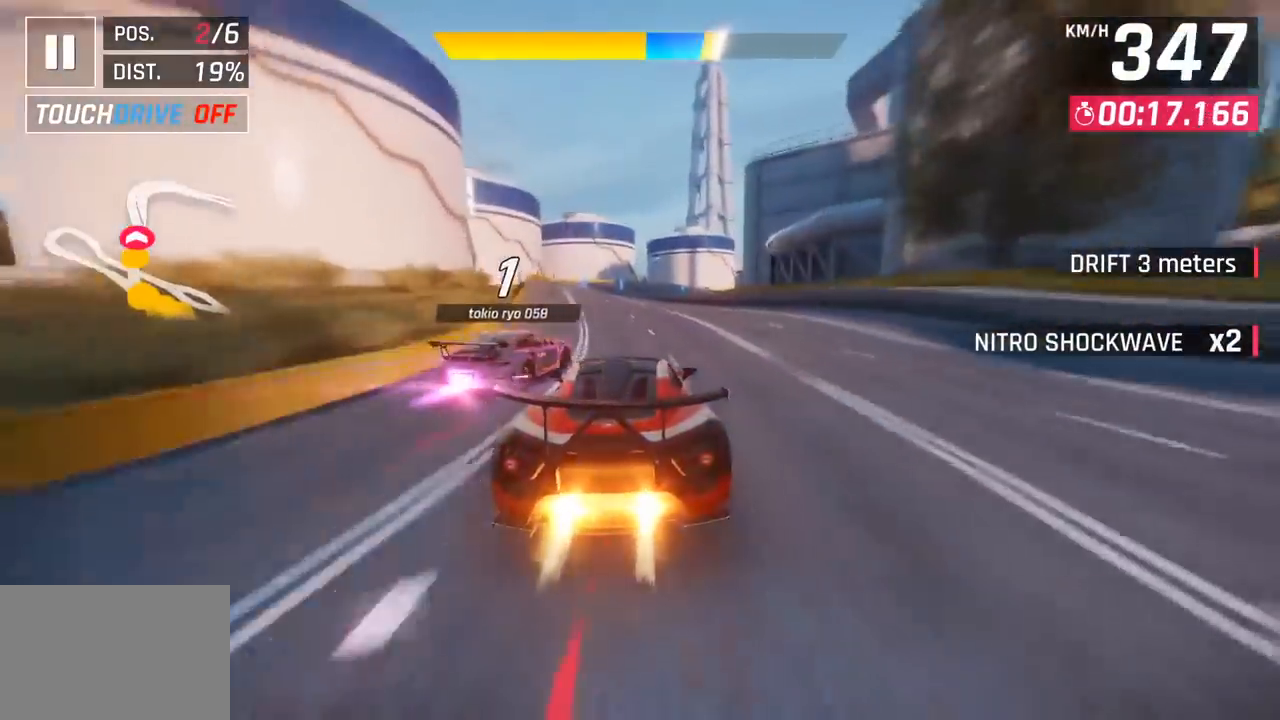
{"buttons": [], "left_stick": "left", "events": [[317, "CROSS", "down"], [483, "CROSS", "up"]]}
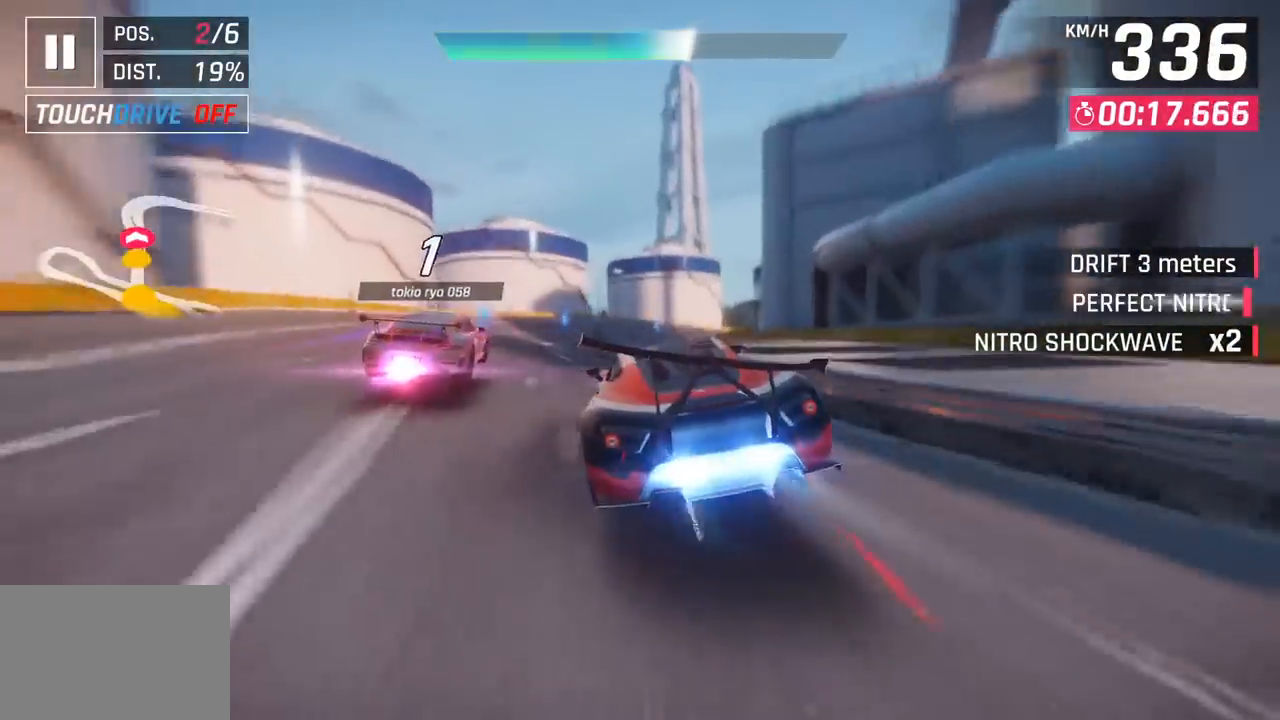
{"buttons": [], "left_stick": "right", "events": [[183, "left_stick", "center"], [367, "left_stick", "right"]]}
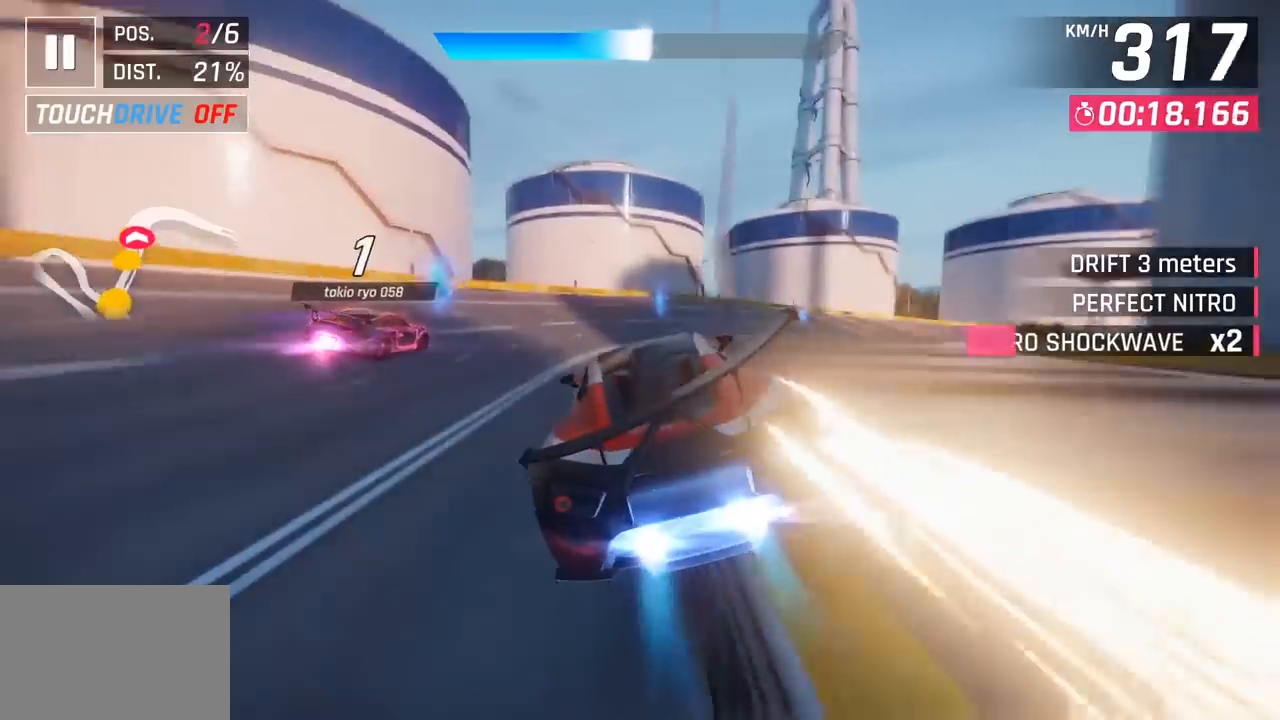
{"buttons": [], "left_stick": "right", "events": [[167, "SQUARE", "down"], [317, "SQUARE", "up"]]}
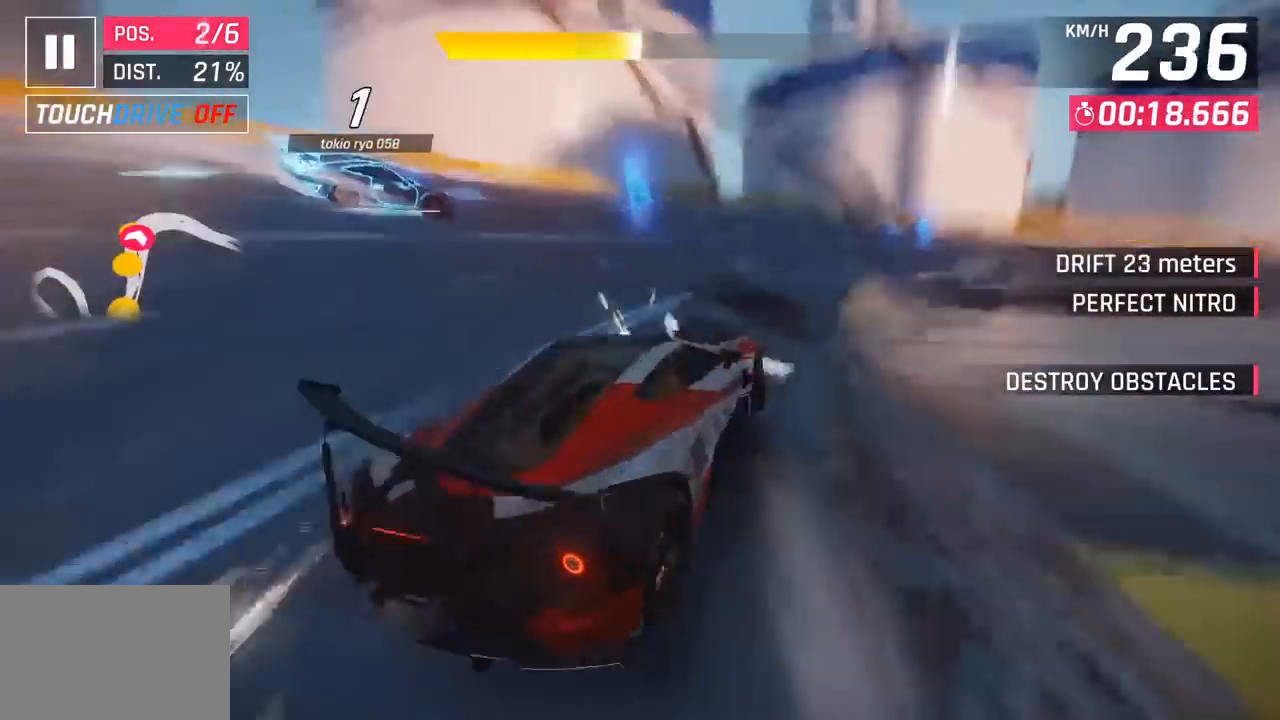
{"buttons": [], "left_stick": "right", "events": []}
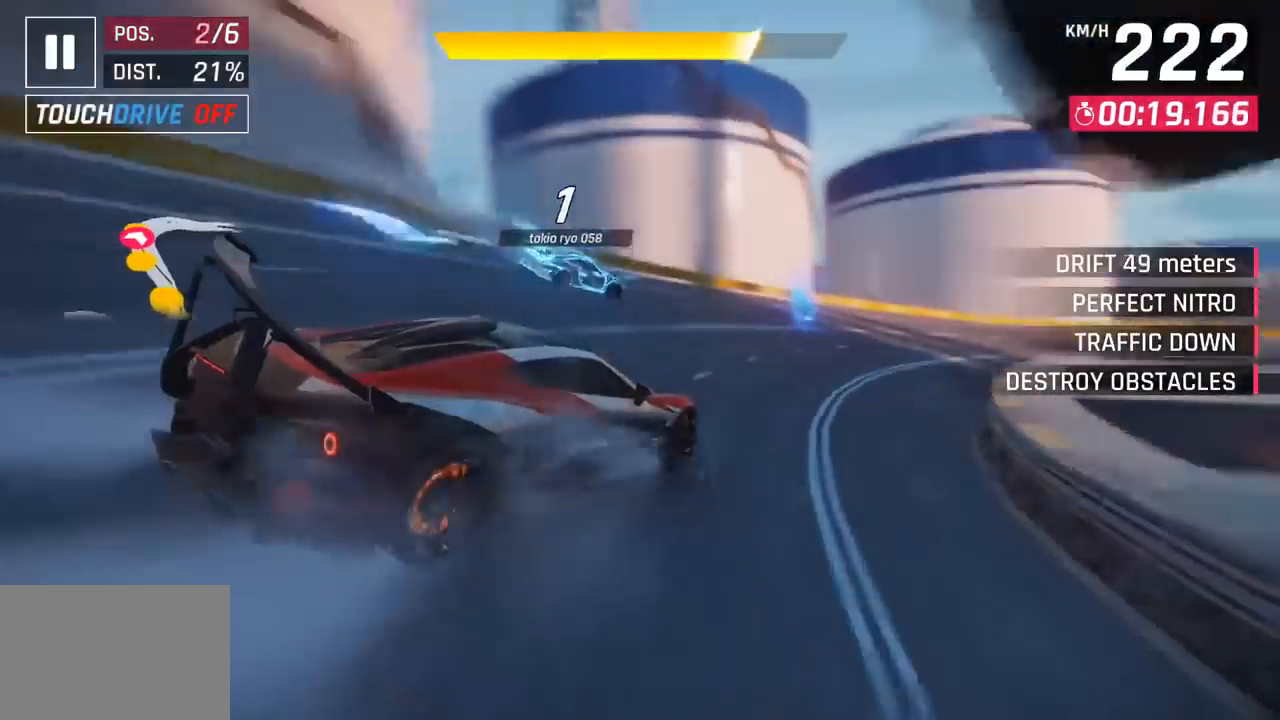
{"buttons": [], "left_stick": "right", "events": [[250, "left_stick", "center"], [317, "left_stick", "right"]]}
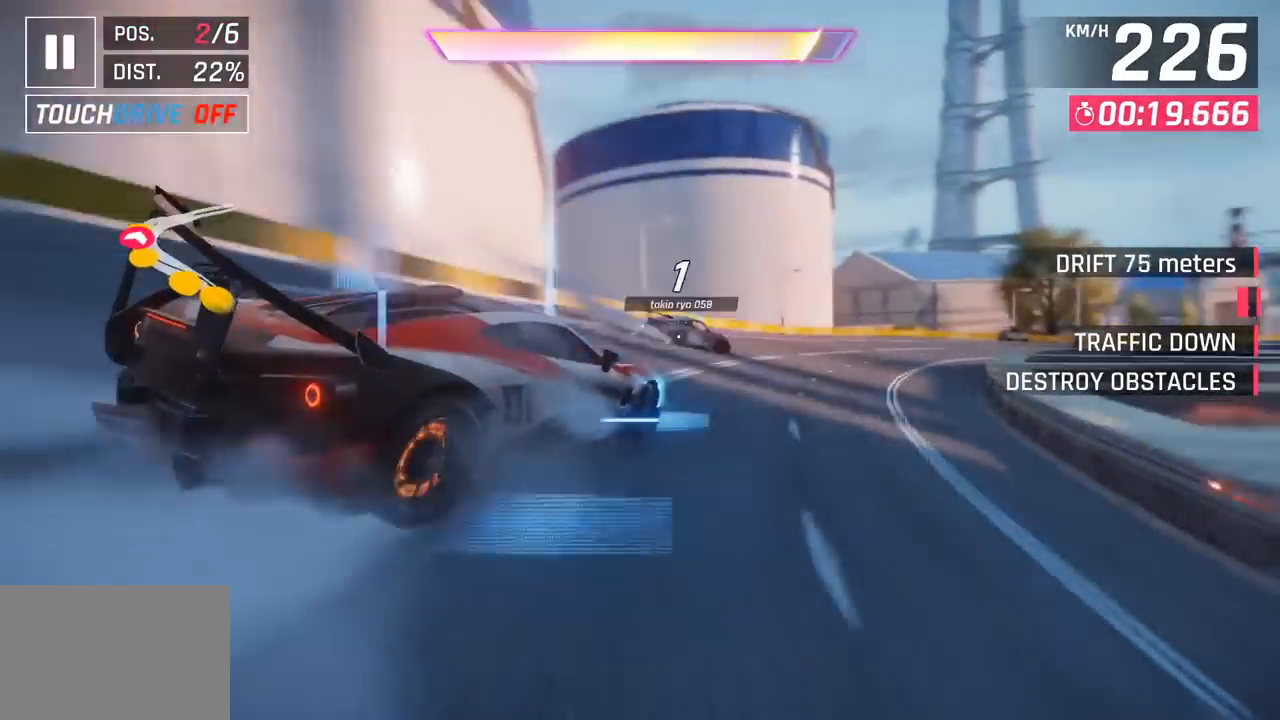
{"buttons": [], "left_stick": "right", "events": [[233, "left_stick", "center"], [250, "CROSS", "down"], [250, "R1", "down"], [350, "left_stick", "right"], [417, "CROSS", "up"], [417, "R1", "up"]]}
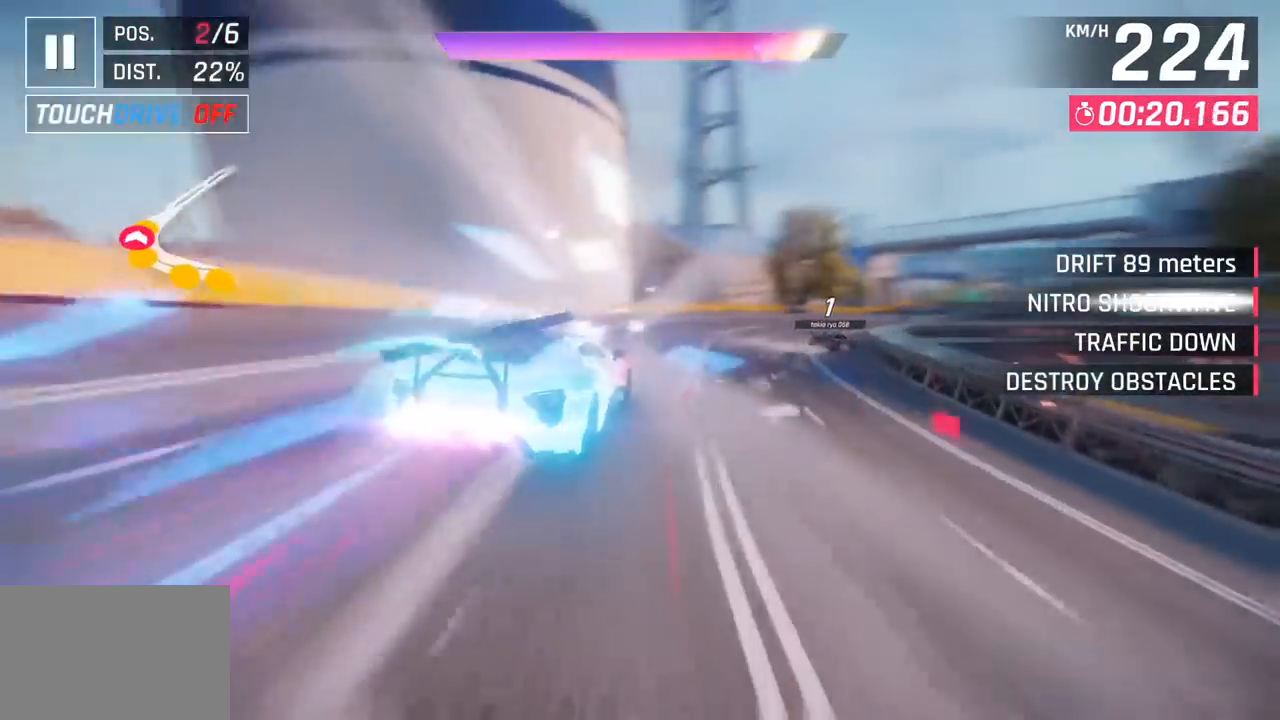
{"buttons": [], "left_stick": "right", "events": []}
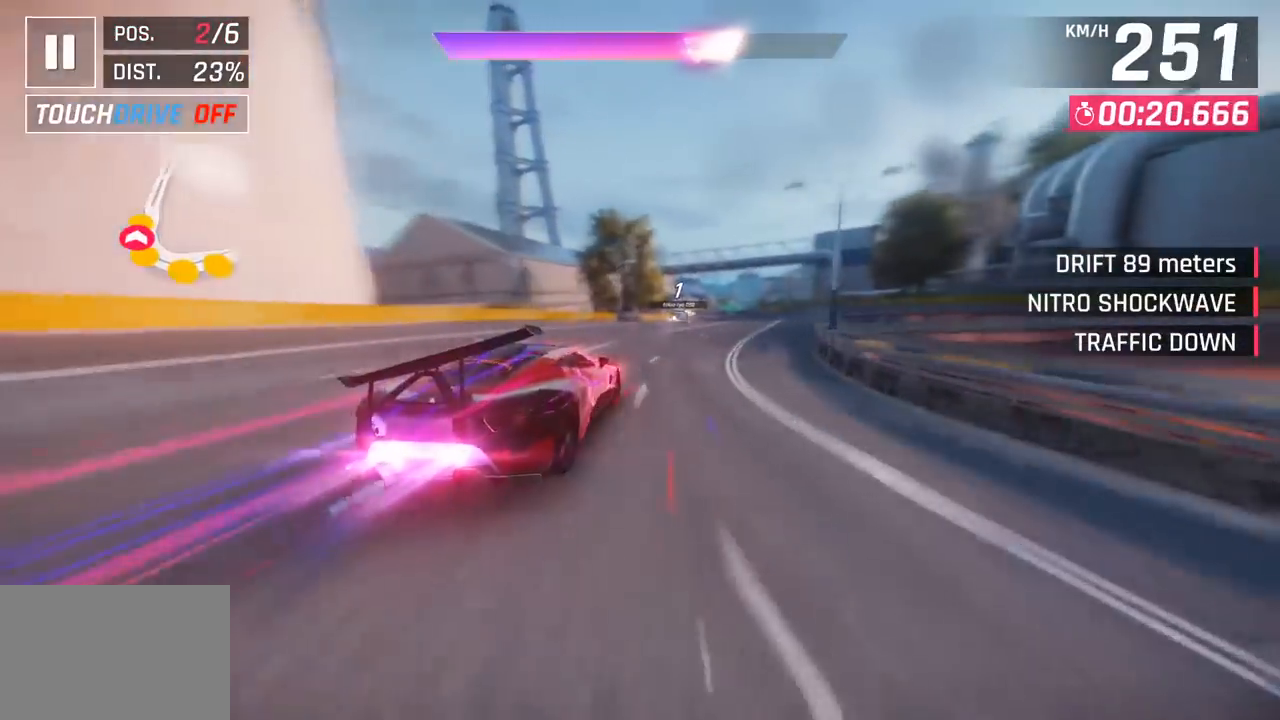
{"buttons": [], "left_stick": "center", "events": [[200, "left_stick", "center"]]}
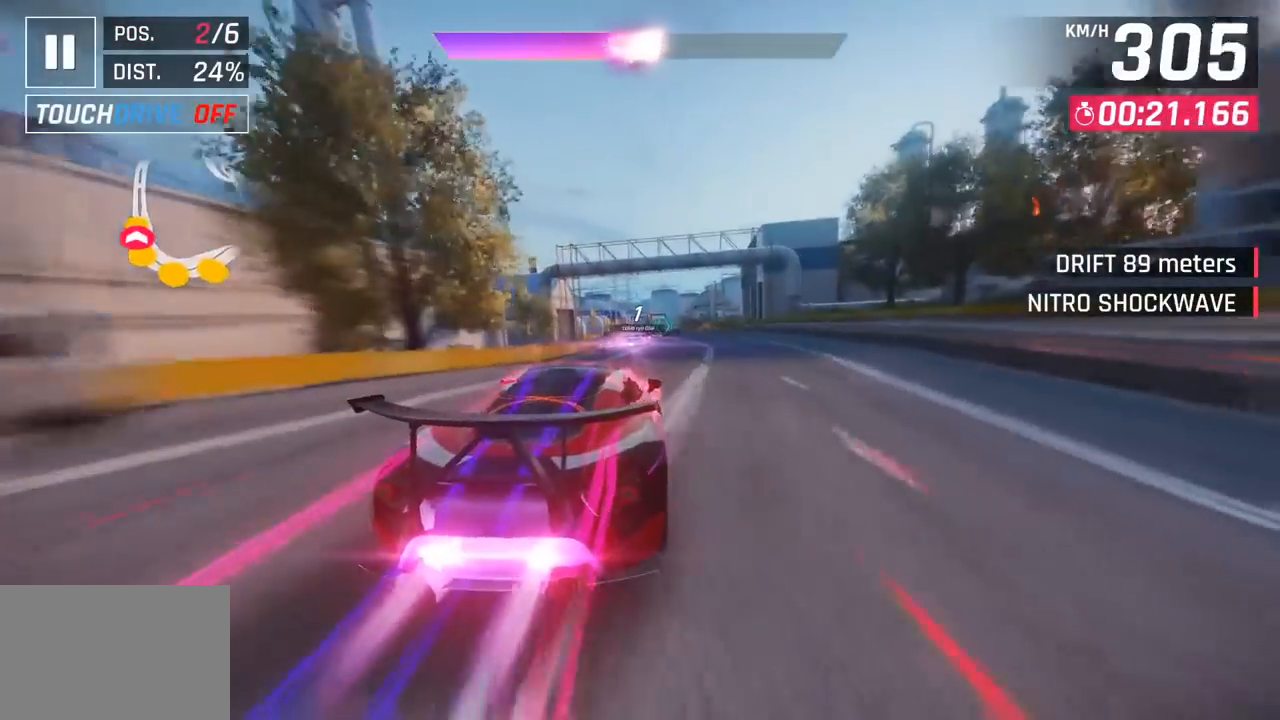
{"buttons": [], "left_stick": "center", "events": [[117, "left_stick", "left"], [267, "left_stick", "center"]]}
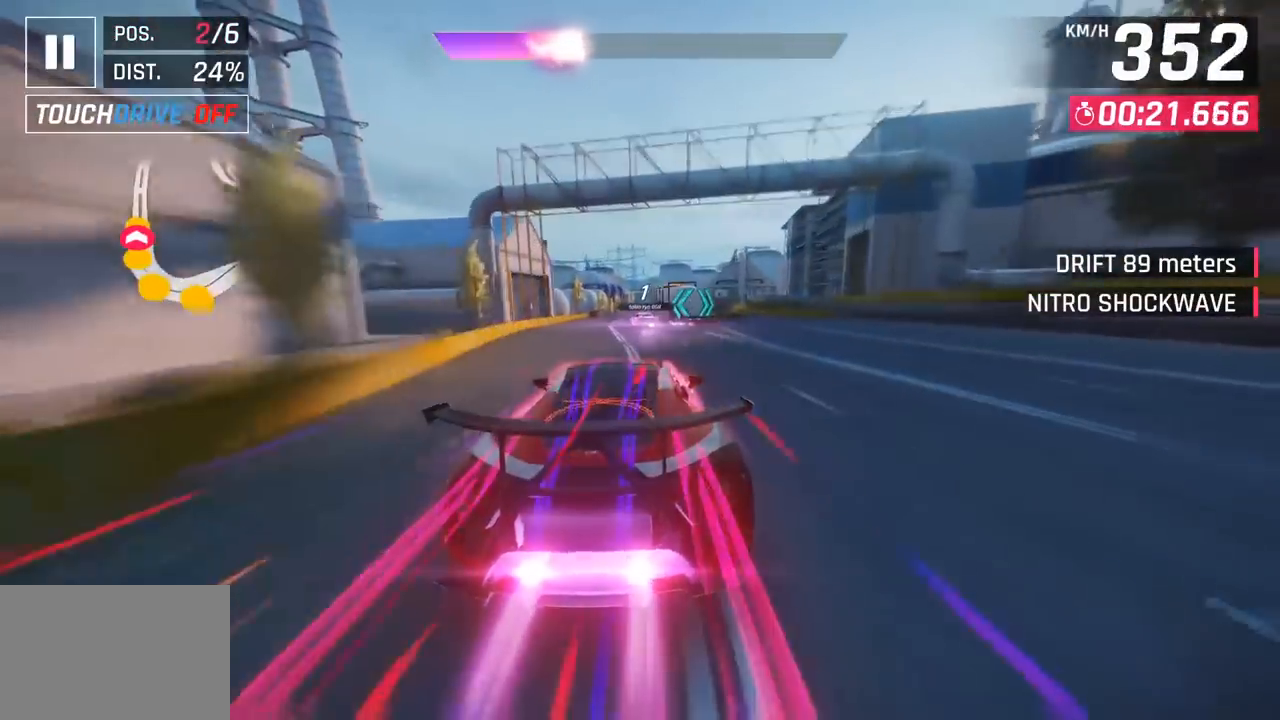
{"buttons": [], "left_stick": "center", "events": [[17, "SQUARE", "down"], [183, "SQUARE", "up"]]}
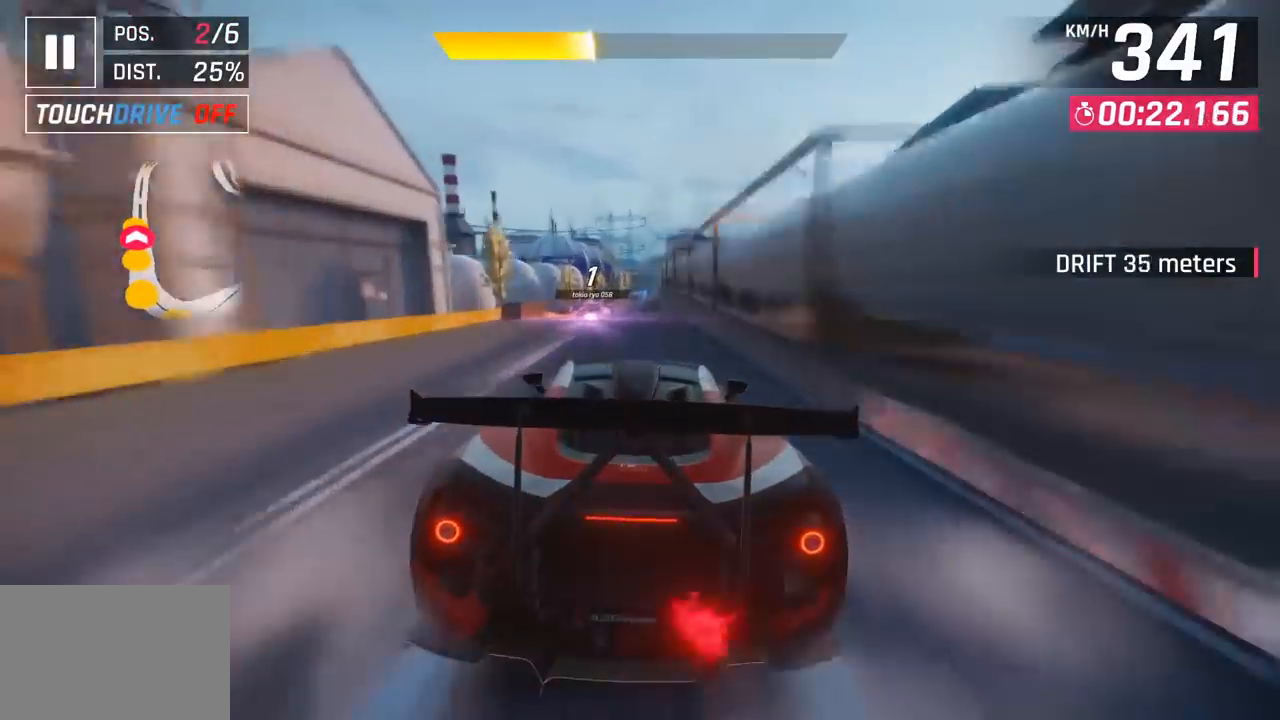
{"buttons": ["CROSS"], "left_stick": "center", "events": [[83, "SQUARE", "down"], [283, "SQUARE", "up"], [467, "CROSS", "down"]]}
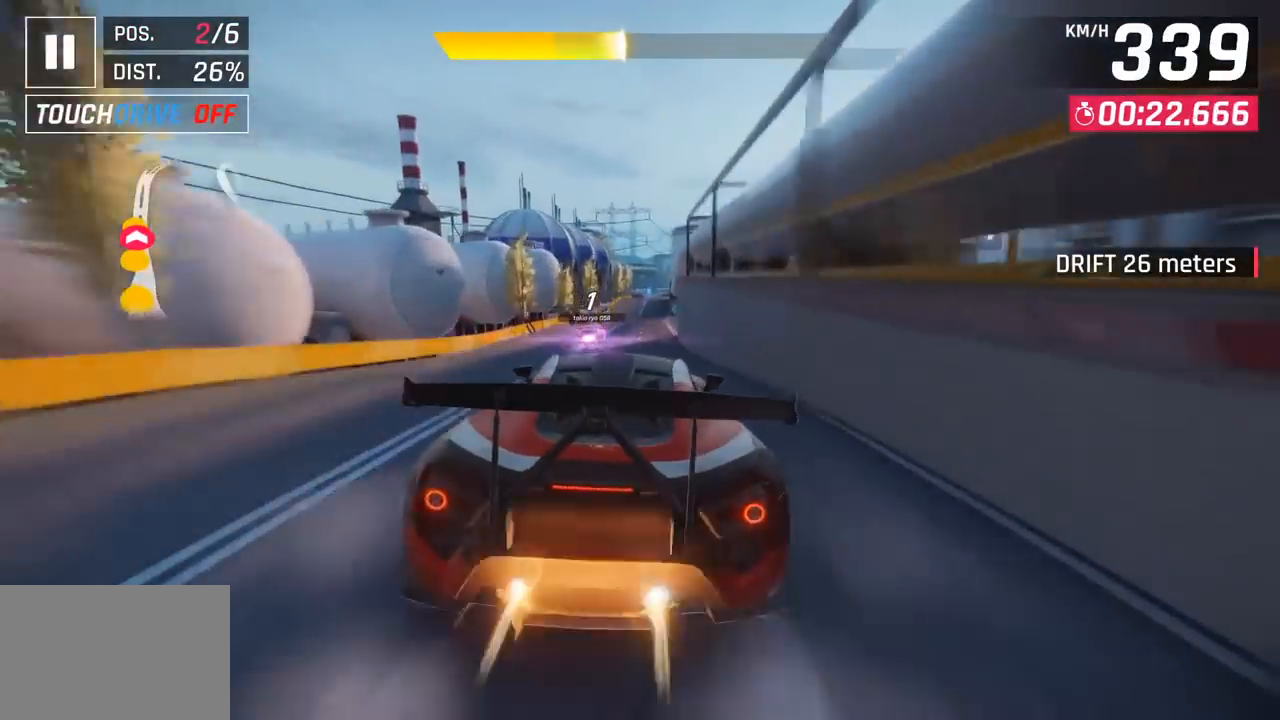
{"buttons": [], "left_stick": "center", "events": [[100, "CROSS", "up"]]}
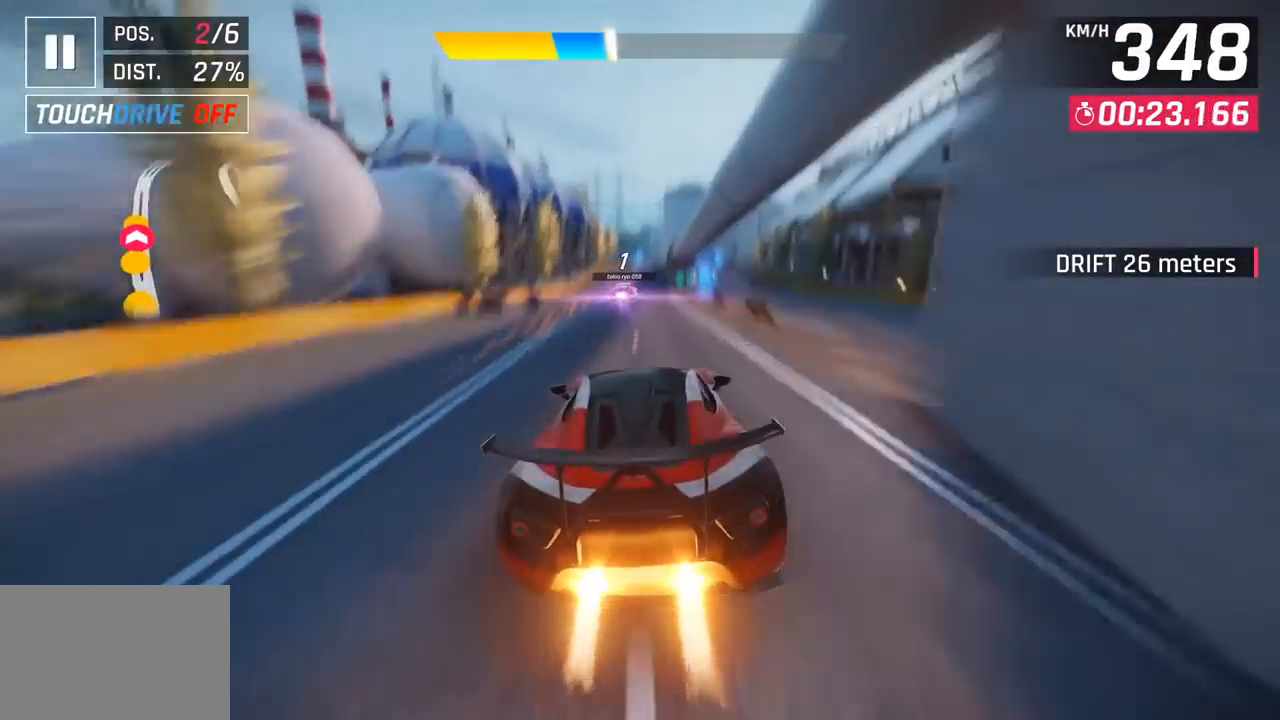
{"buttons": [], "left_stick": "left", "events": [[133, "CROSS", "down"], [267, "CROSS", "up"], [300, "left_stick", "left"]]}
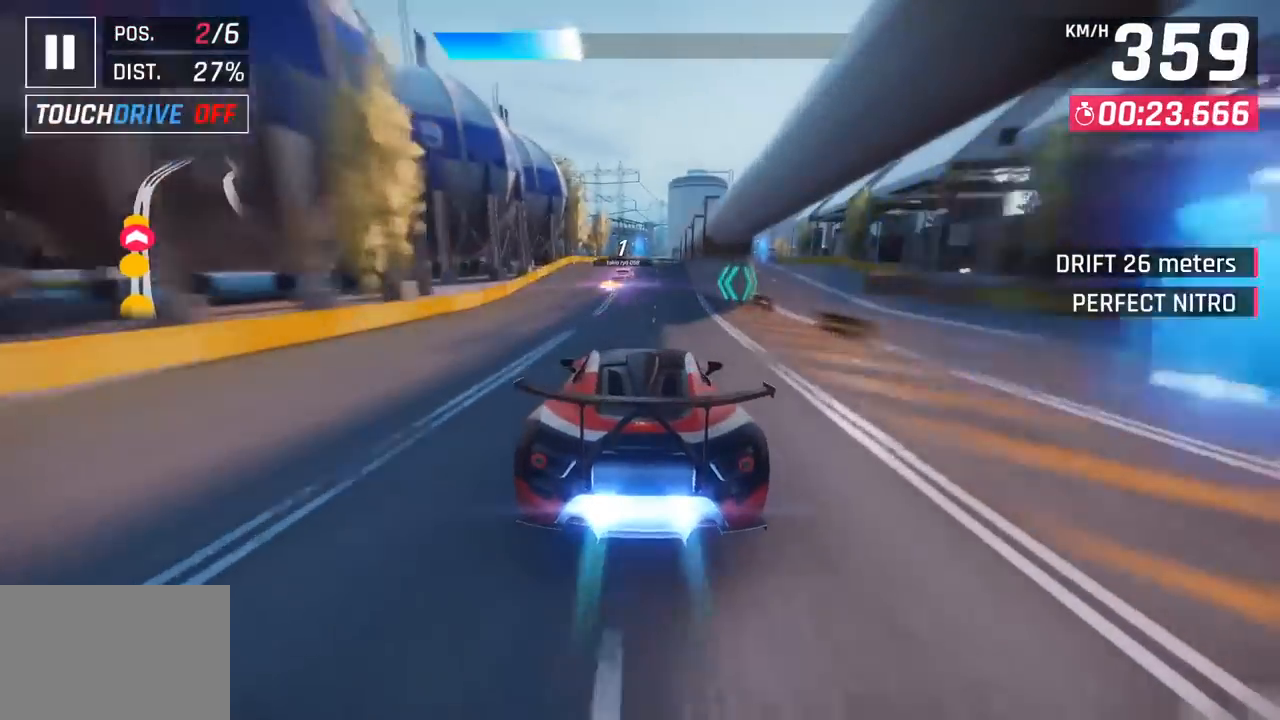
{"buttons": [], "left_stick": "right", "events": [[33, "left_stick", "center"], [483, "left_stick", "right"]]}
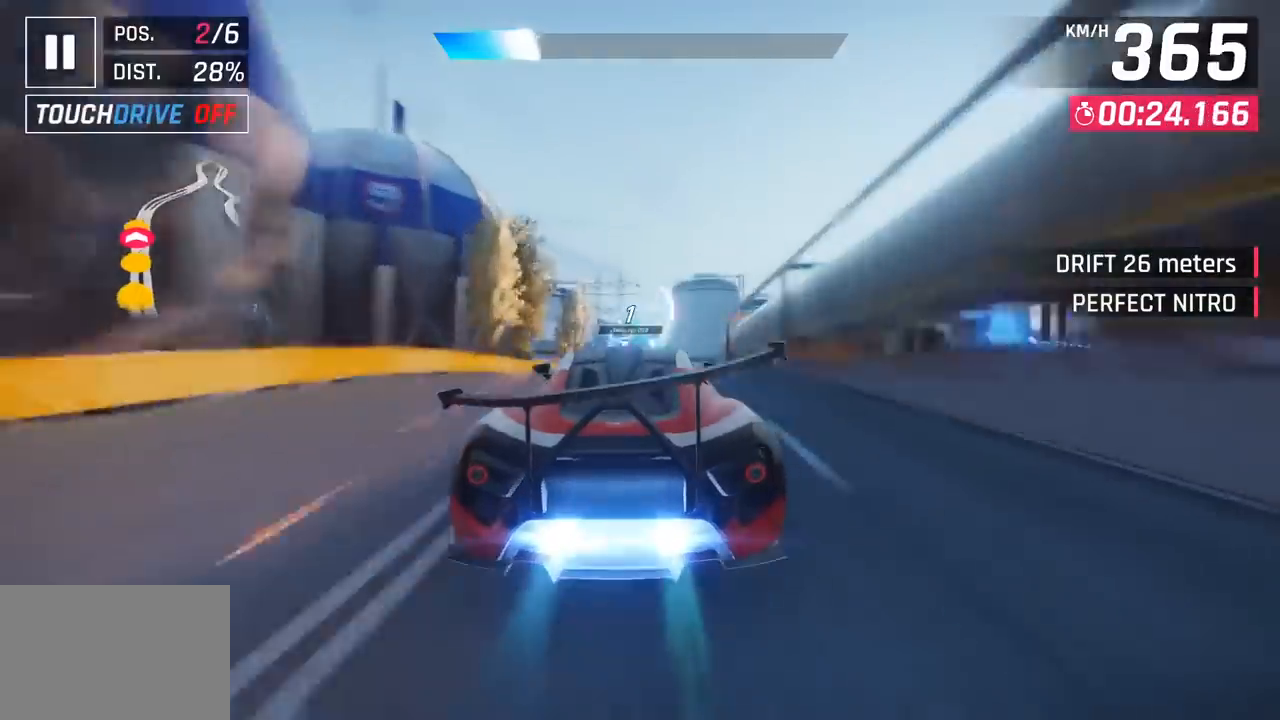
{"buttons": [], "left_stick": "right", "events": []}
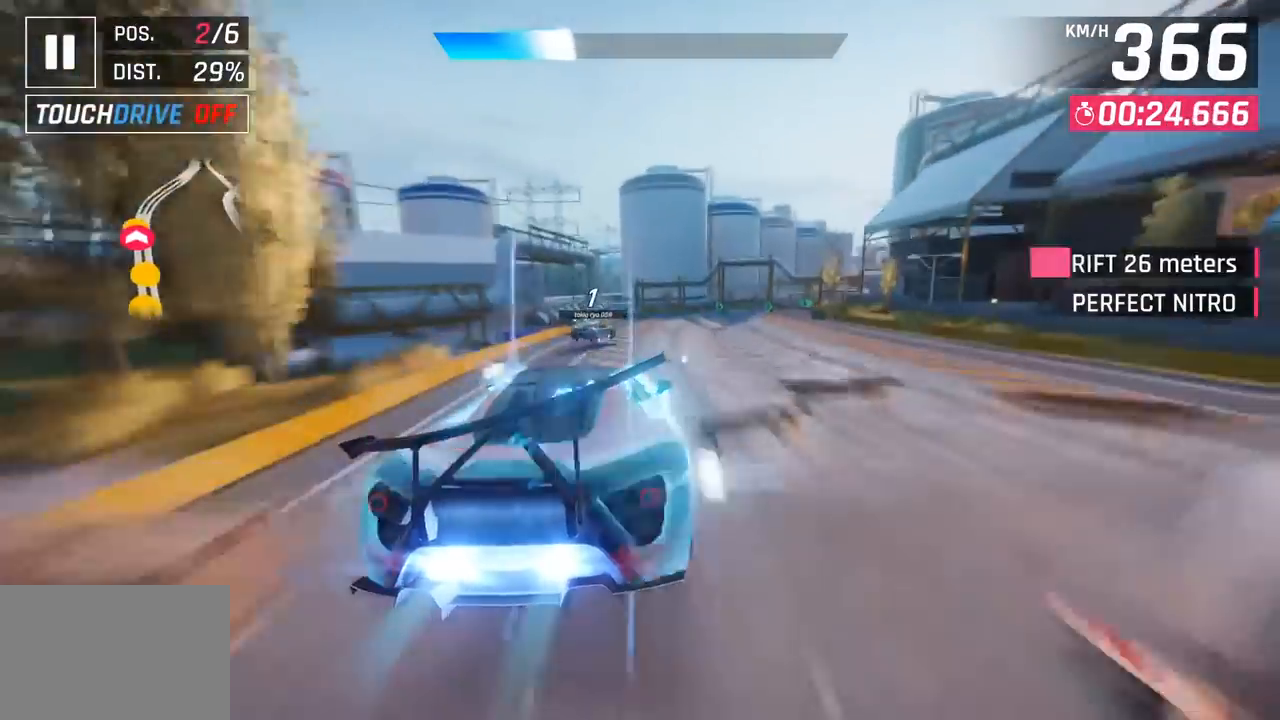
{"buttons": [], "left_stick": "right", "events": []}
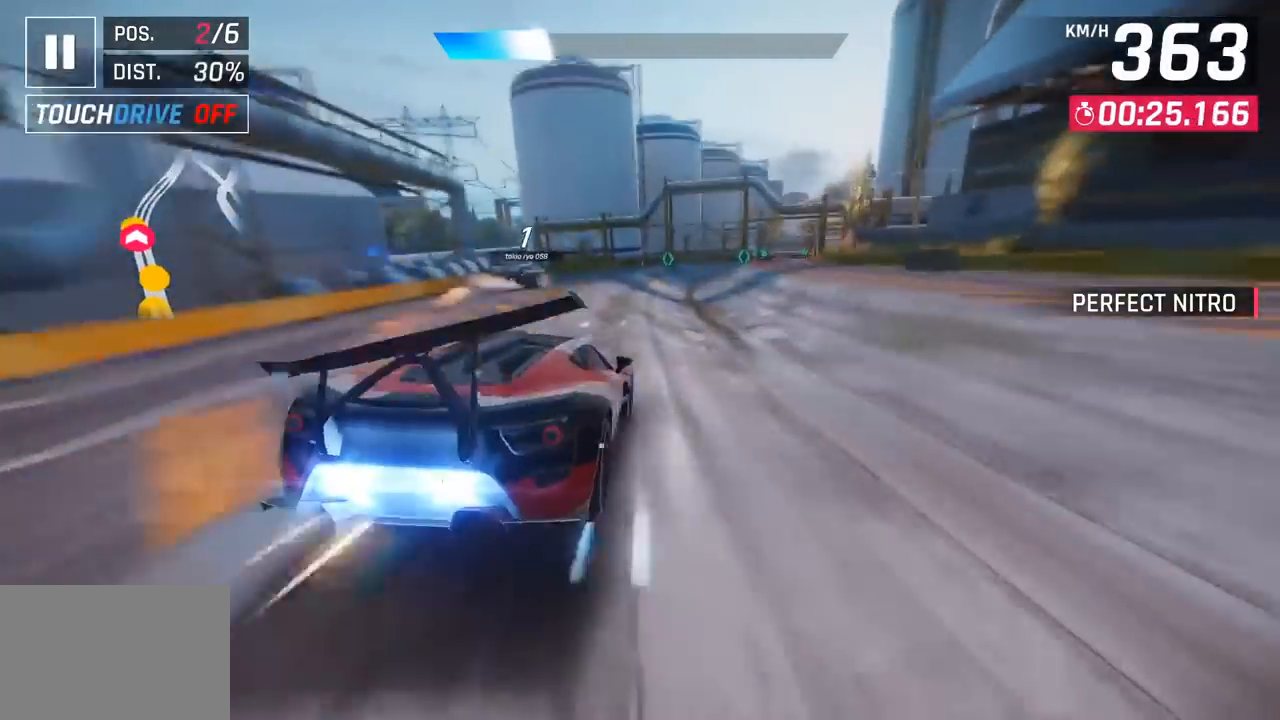
{"buttons": [], "left_stick": "right", "events": [[217, "left_stick", "center"], [417, "left_stick", "right"]]}
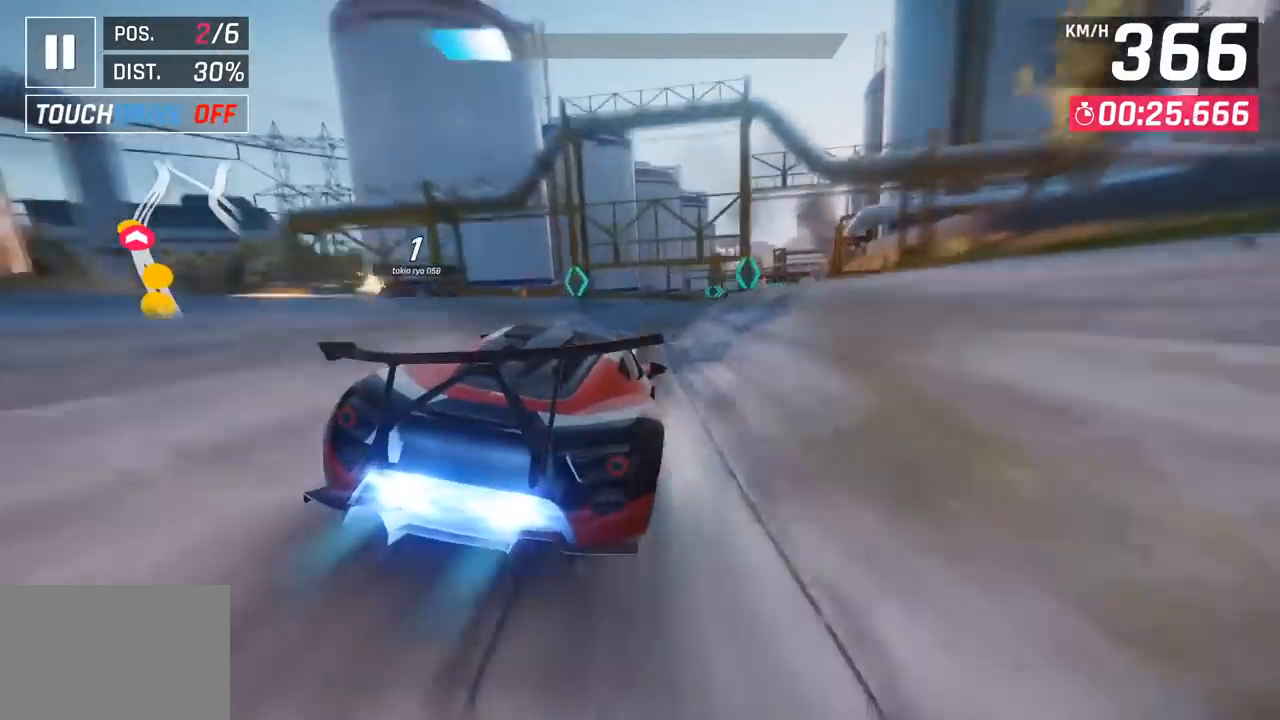
{"buttons": [], "left_stick": "right", "events": []}
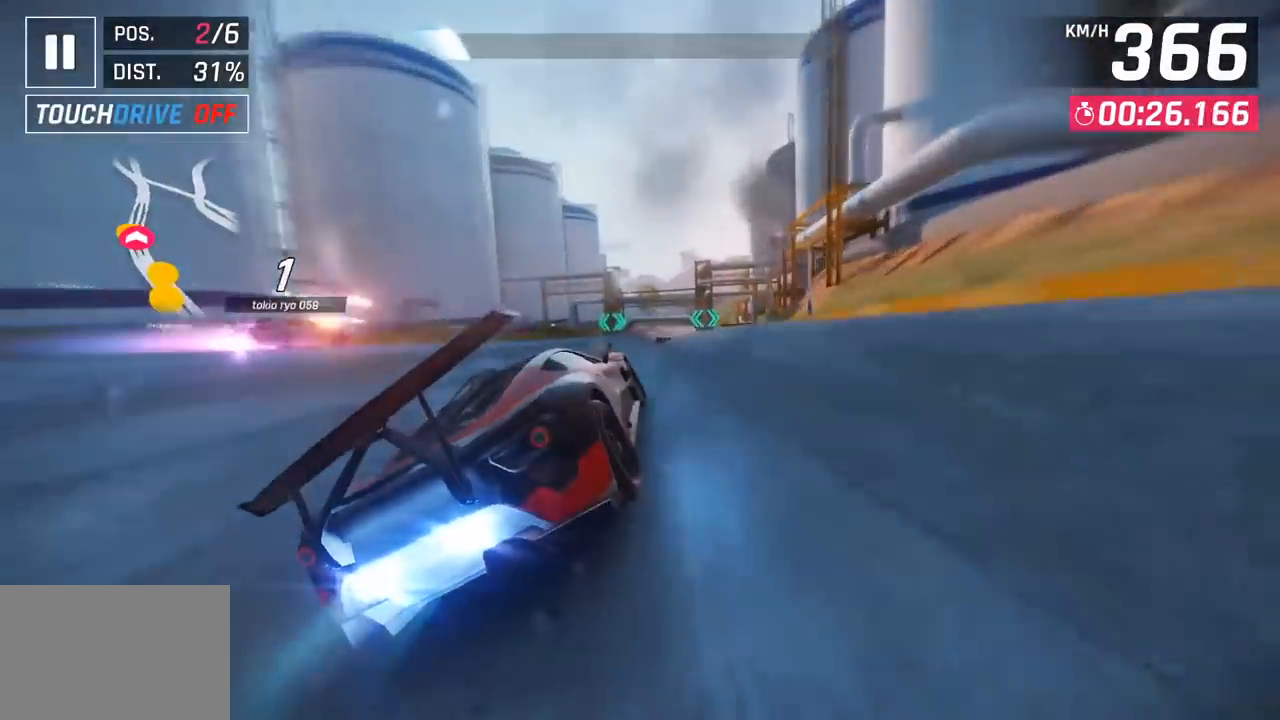
{"buttons": [], "left_stick": "center", "events": [[167, "left_stick", "center"], [250, "SQUARE", "down"], [400, "SQUARE", "up"]]}
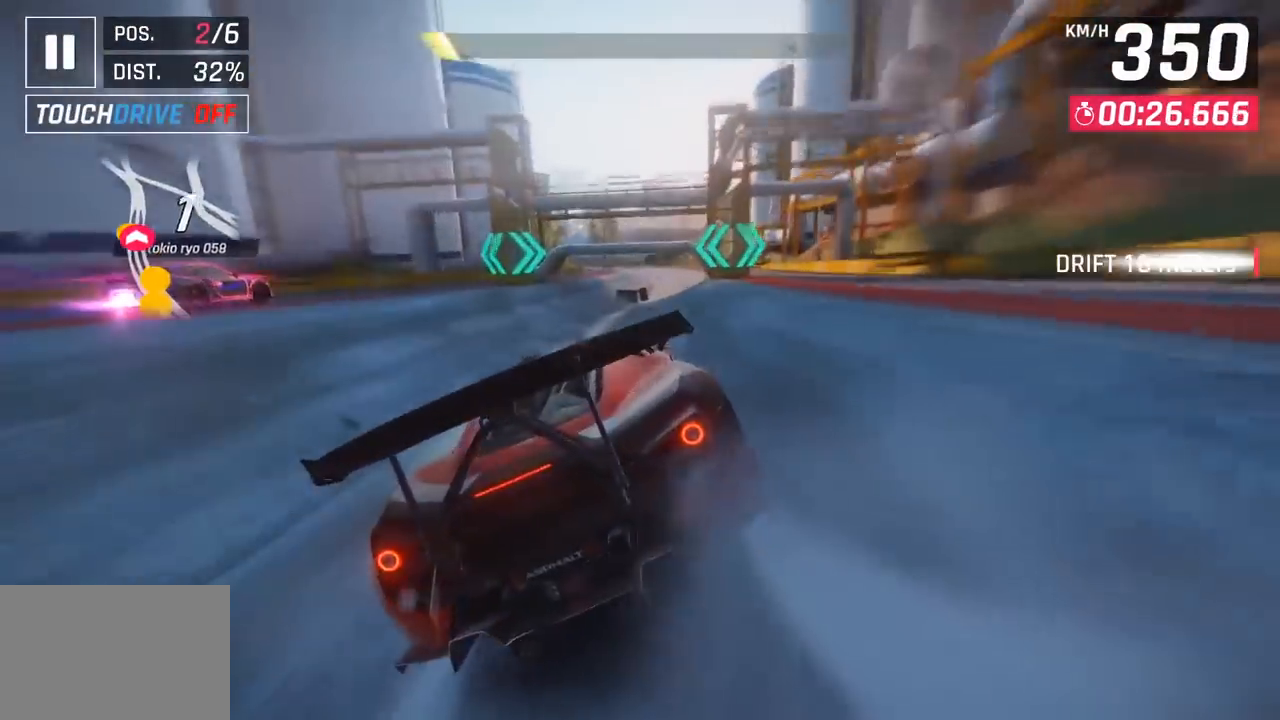
{"buttons": [], "left_stick": "left", "events": [[400, "left_stick", "left"]]}
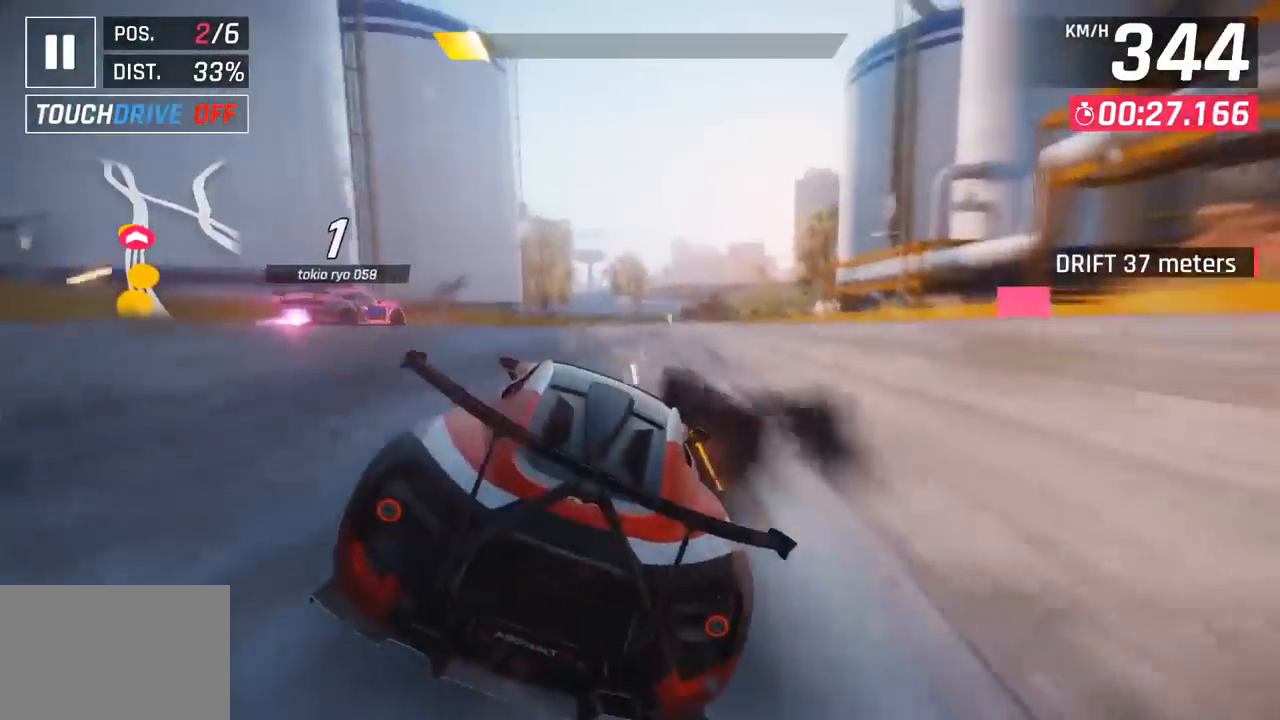
{"buttons": [], "left_stick": "center", "events": [[117, "left_stick", "center"], [300, "SQUARE", "down"], [450, "SQUARE", "up"]]}
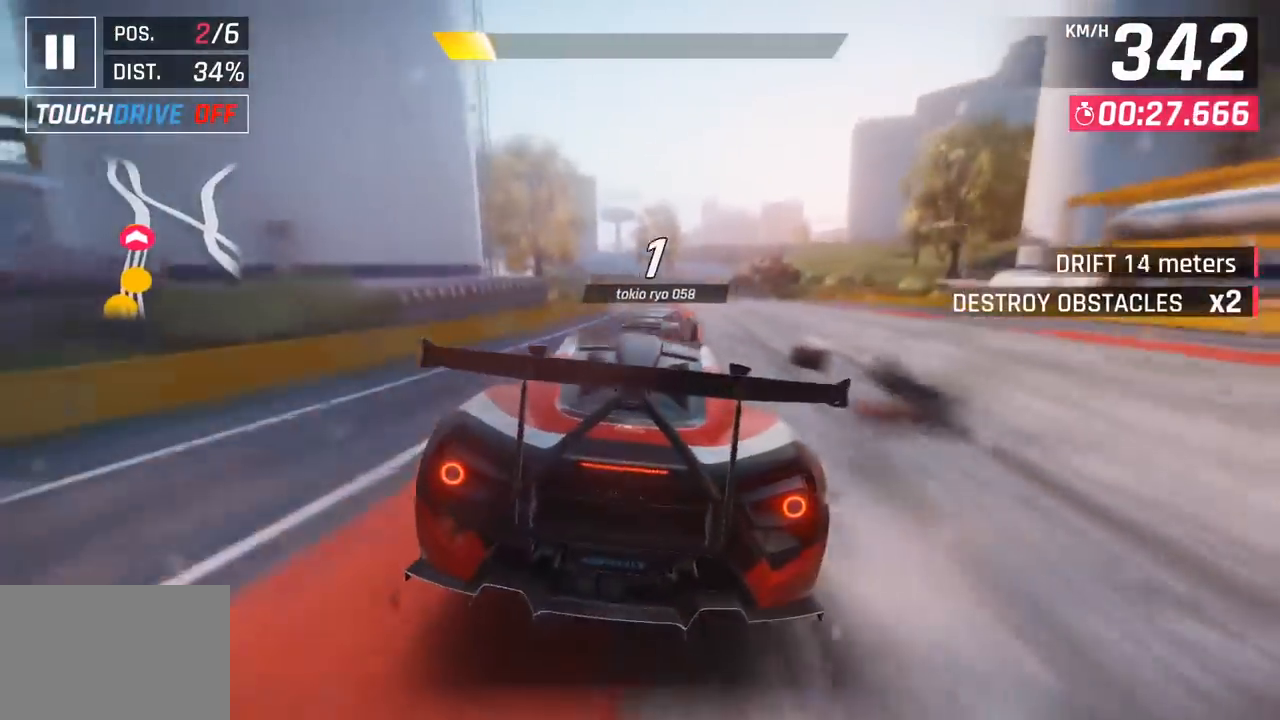
{"buttons": ["CROSS"], "left_stick": "left", "events": [[367, "left_stick", "left"], [400, "CROSS", "down"]]}
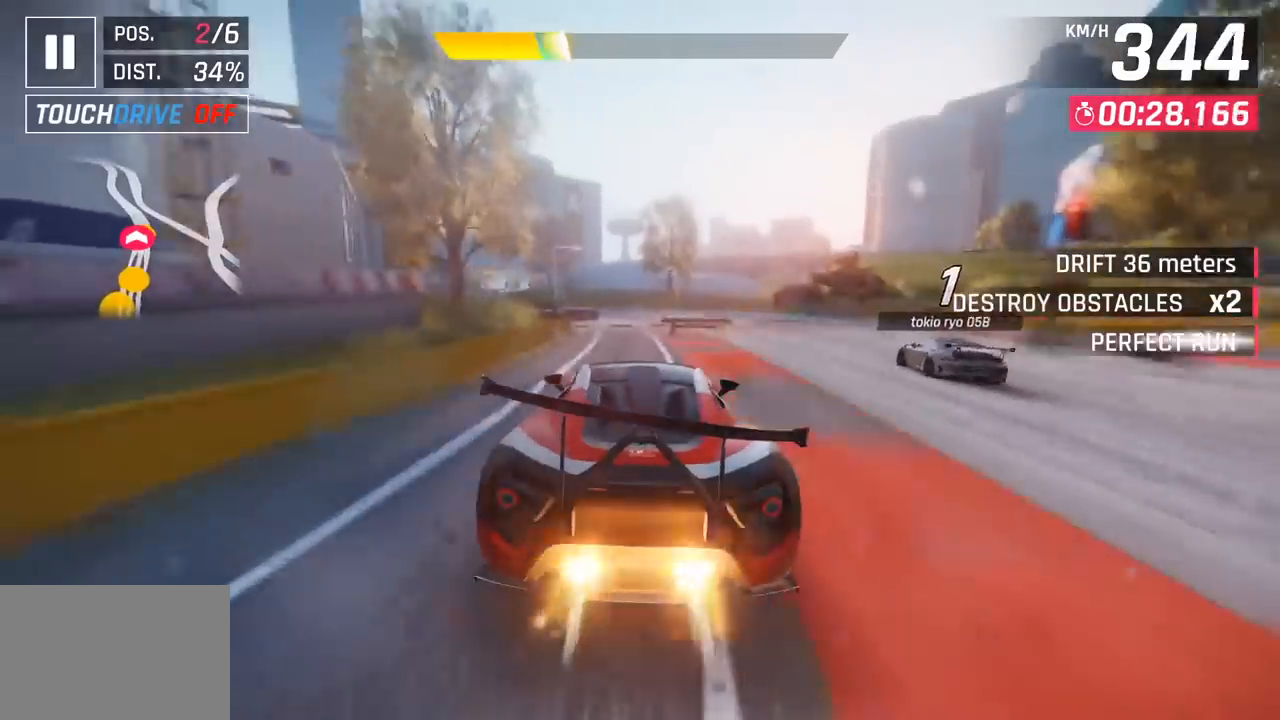
{"buttons": [], "left_stick": "left", "events": [[50, "CROSS", "up"]]}
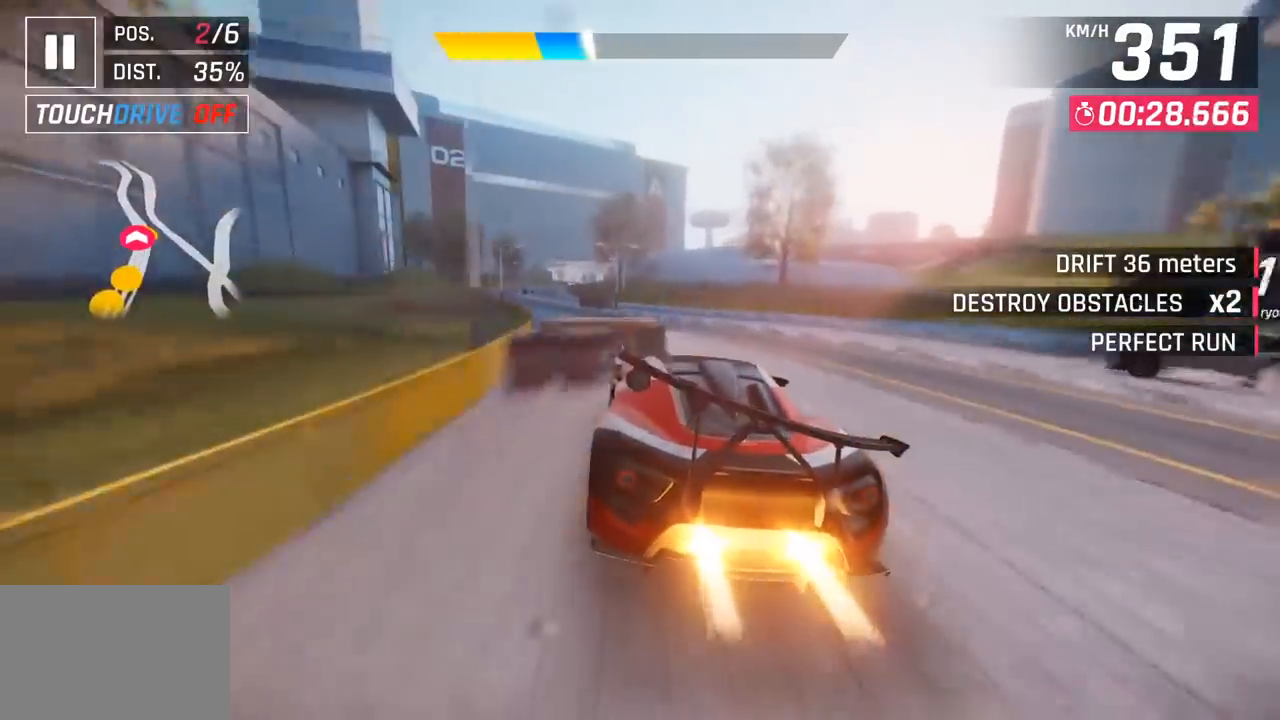
{"buttons": [], "left_stick": "left", "events": [[83, "CROSS", "down"], [200, "CROSS", "up"]]}
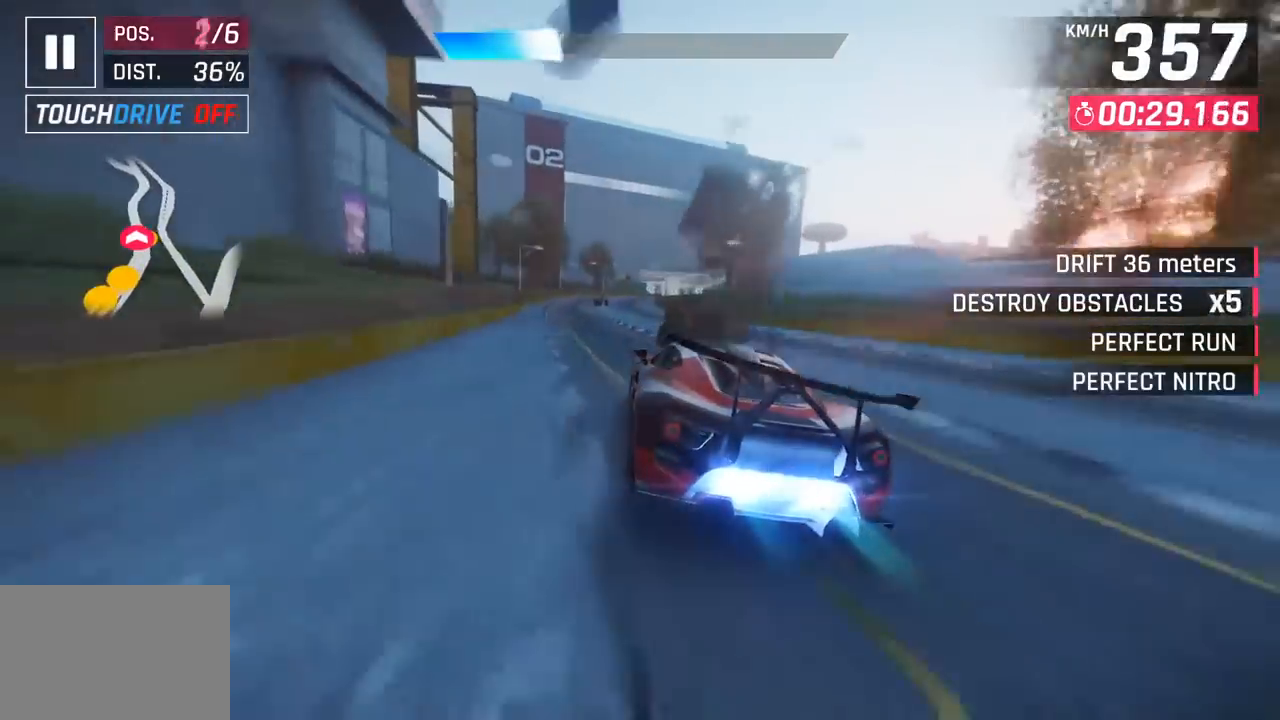
{"buttons": [], "left_stick": "center", "events": [[33, "left_stick", "center"]]}
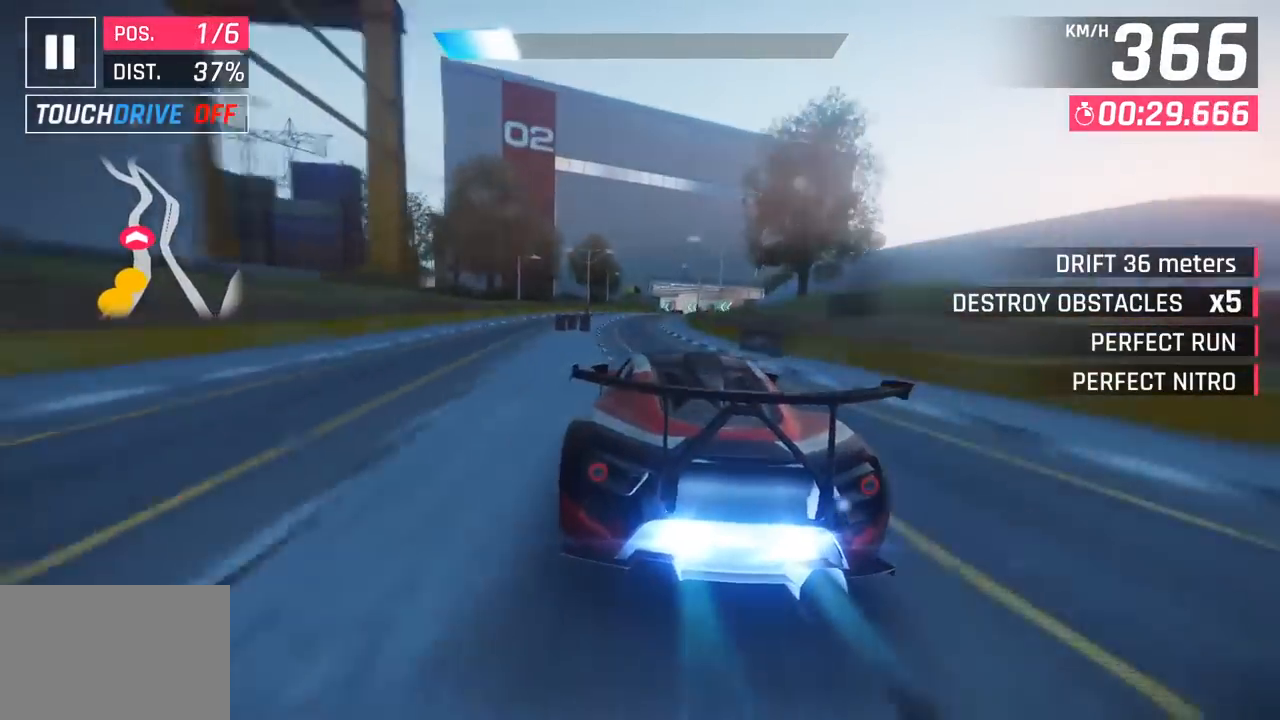
{"buttons": [], "left_stick": "right", "events": [[17, "left_stick", "right"]]}
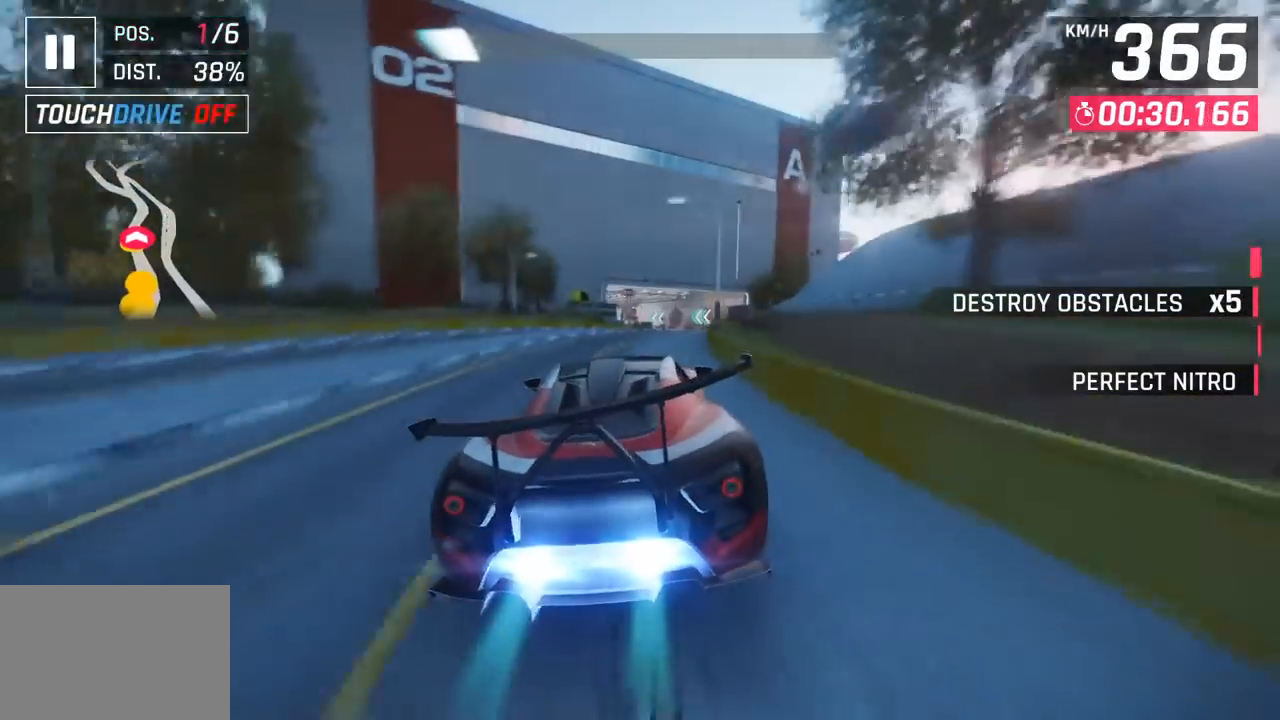
{"buttons": [], "left_stick": "center", "events": [[100, "left_stick", "center"], [183, "SQUARE", "down"], [300, "SQUARE", "up"]]}
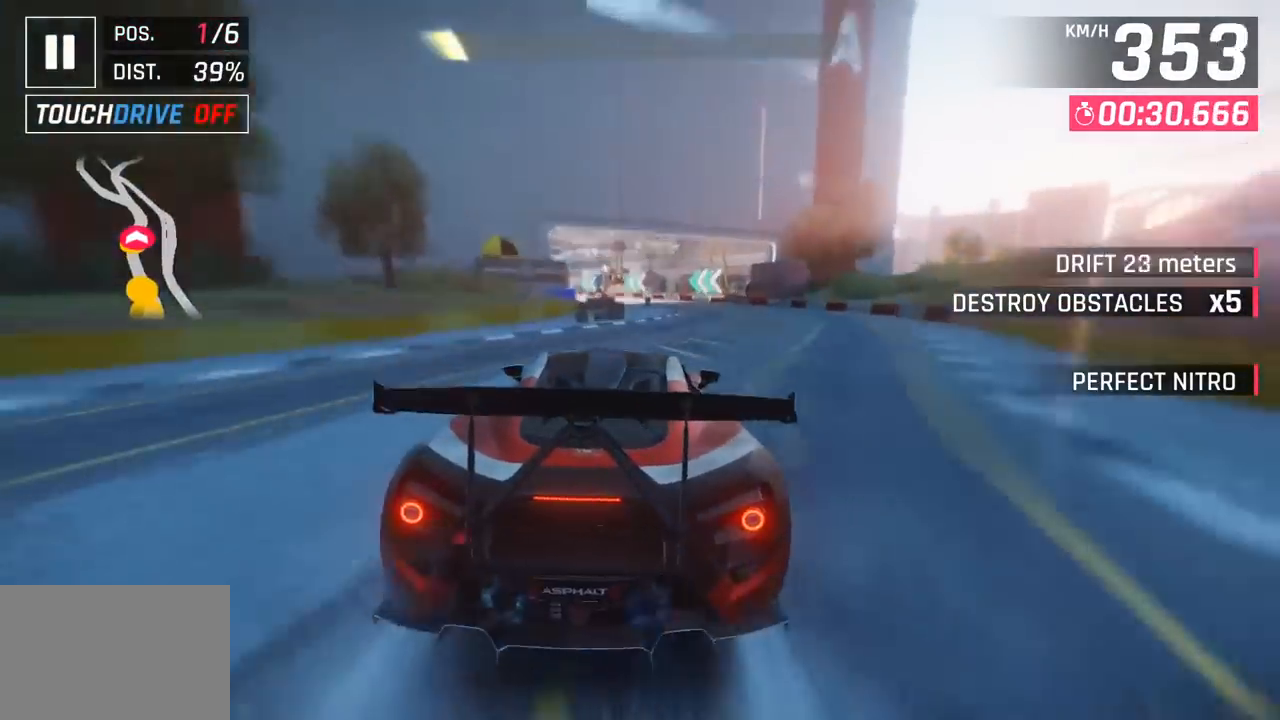
{"buttons": [], "left_stick": "left", "events": [[233, "SQUARE", "down"], [283, "left_stick", "left"], [367, "SQUARE", "up"]]}
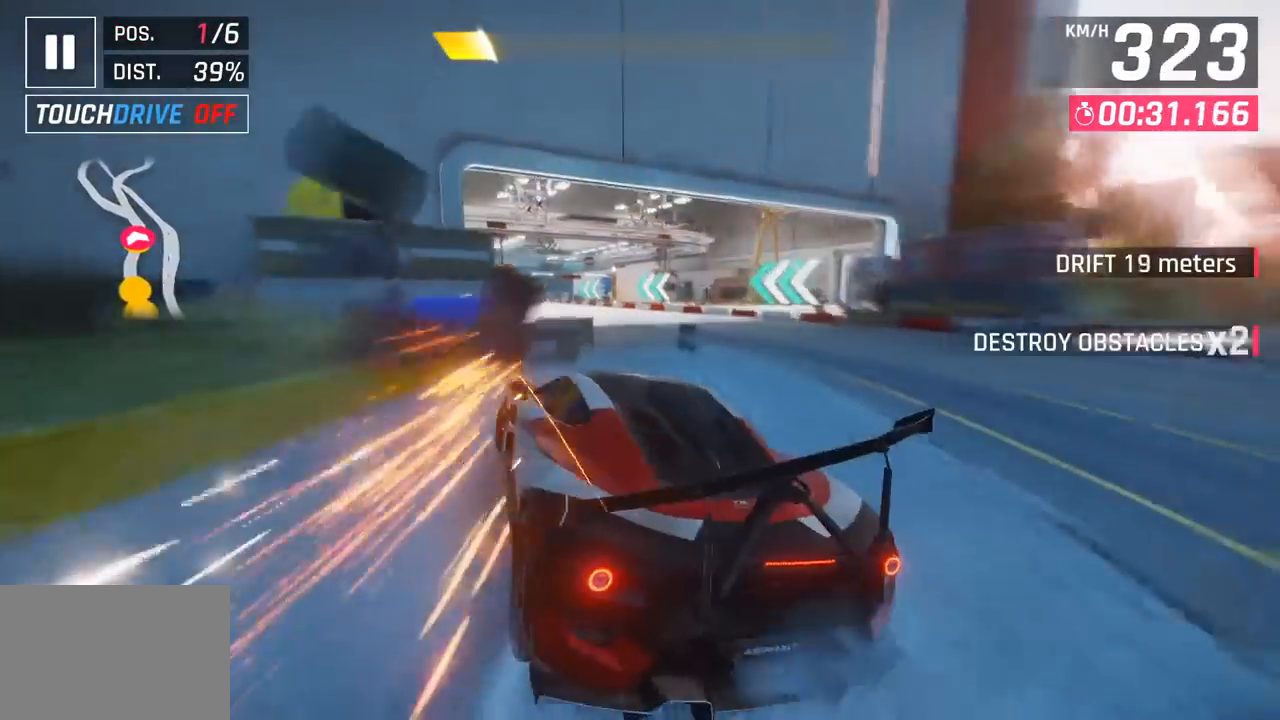
{"buttons": [], "left_stick": "left", "events": []}